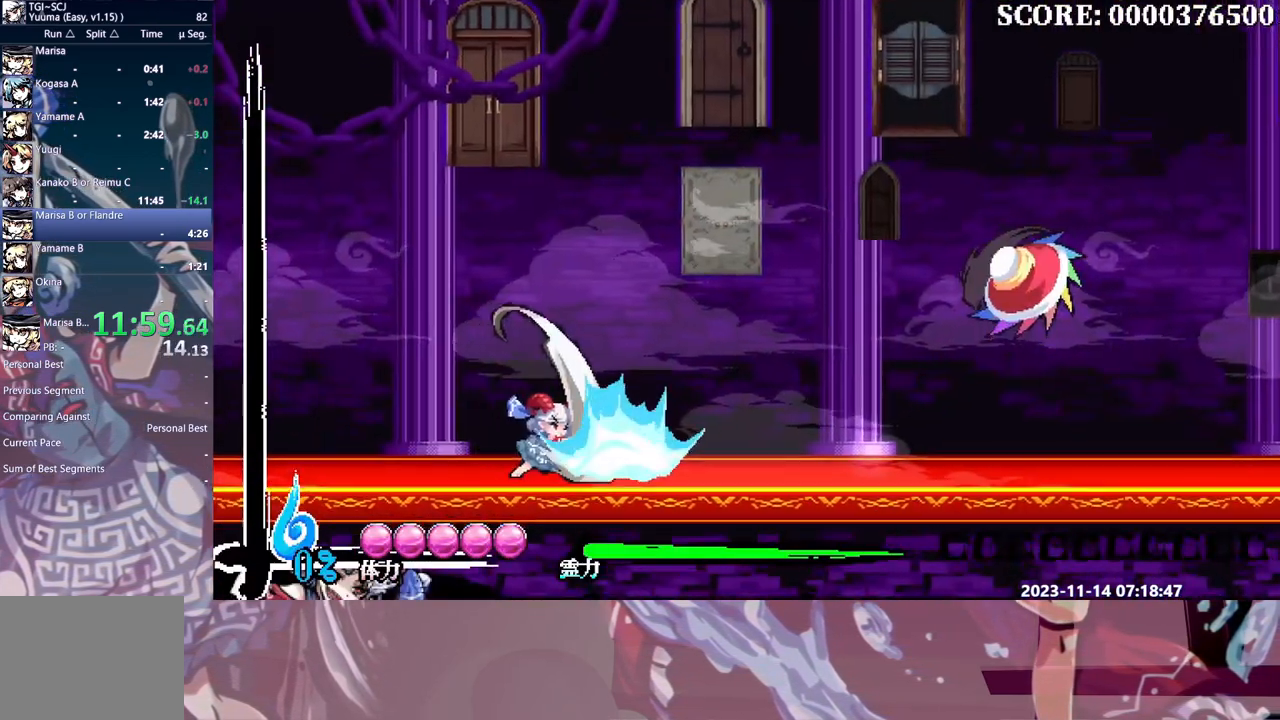
Gameplay with a controller; each line is a JSON object with the inputs held at the frame after it. "events" lists button and stick changes between this image and that frame as [ms after this image, input, new state], when the widget could be followed in between. Not read: L3 R3 Y.
{"buttons": ["DPAD_RIGHT"], "events": [[33, "DPAD_RIGHT", "down"]]}
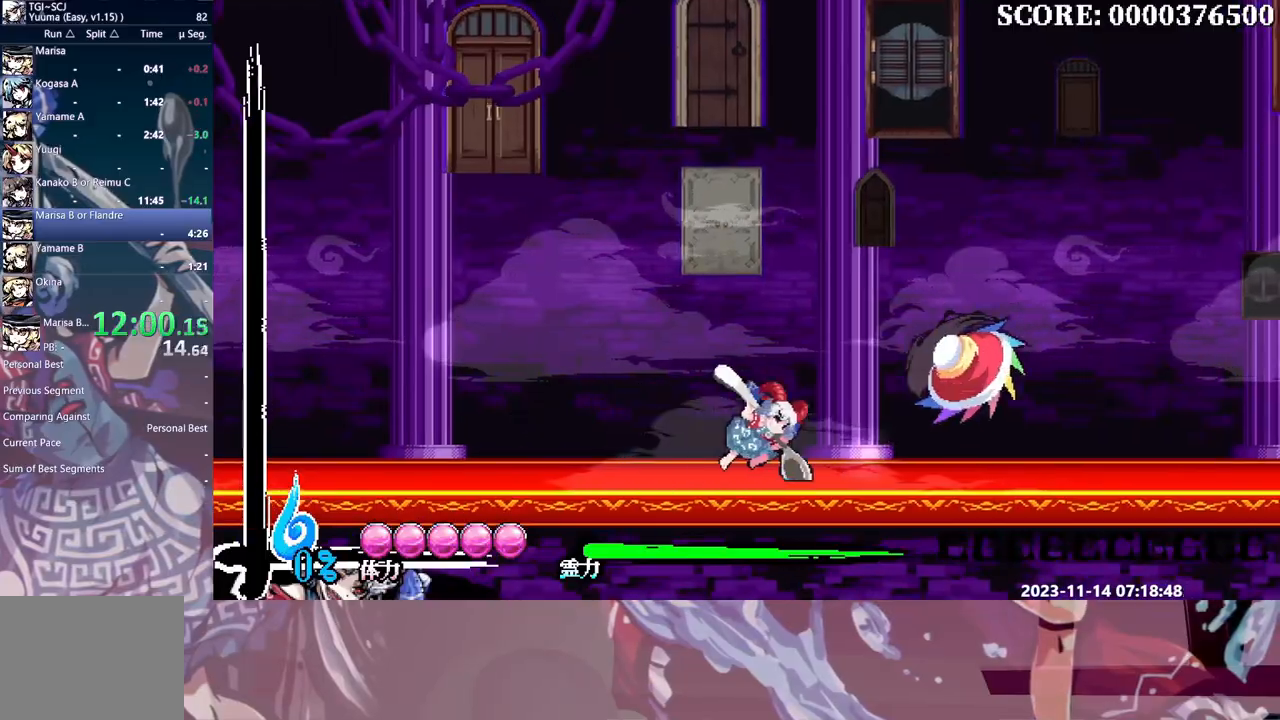
{"buttons": [], "events": [[167, "DPAD_RIGHT", "up"]]}
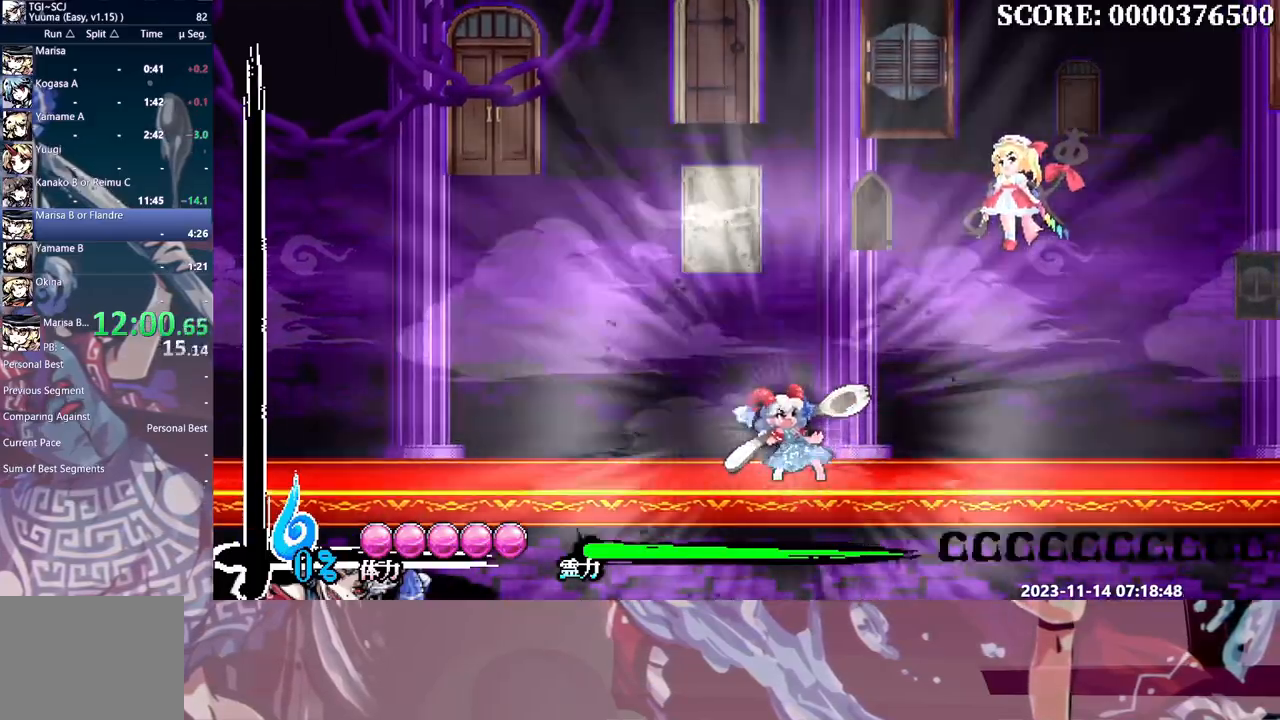
{"buttons": [], "events": [[50, "DPAD_RIGHT", "down"], [67, "DPAD_RIGHT", "up"]]}
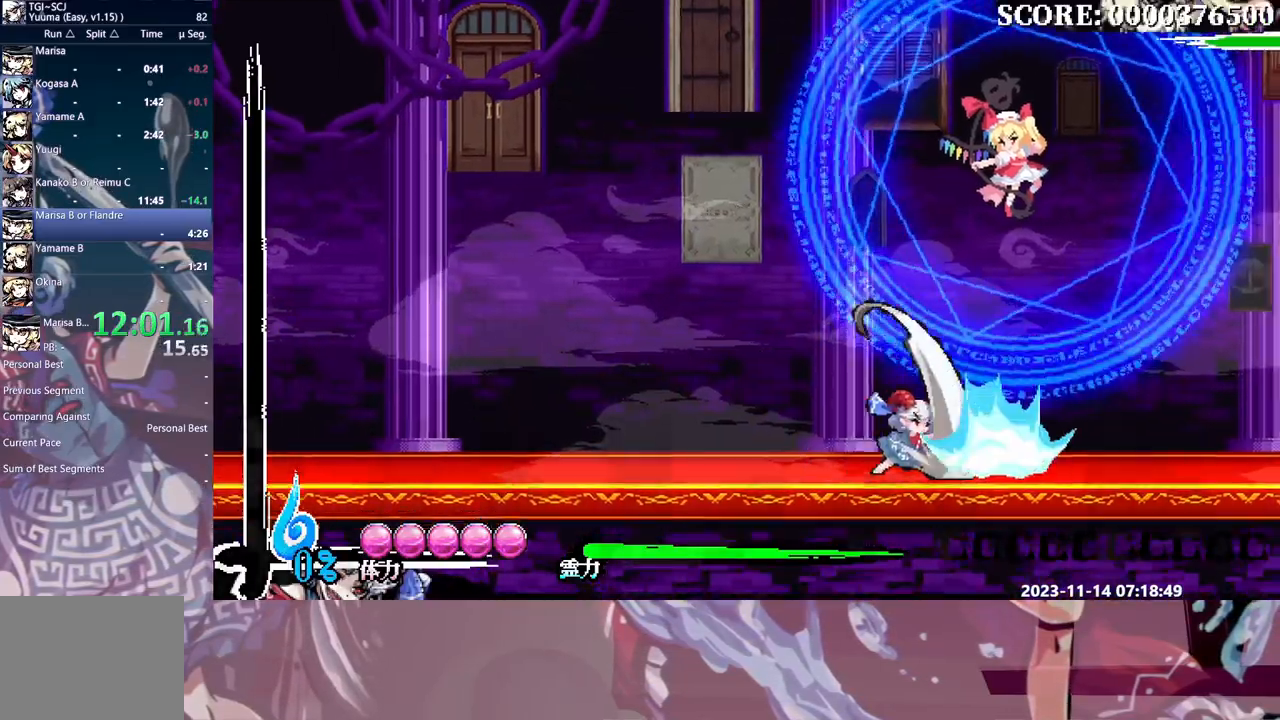
{"buttons": [], "events": [[33, "DPAD_RIGHT", "down"], [100, "DPAD_RIGHT", "up"]]}
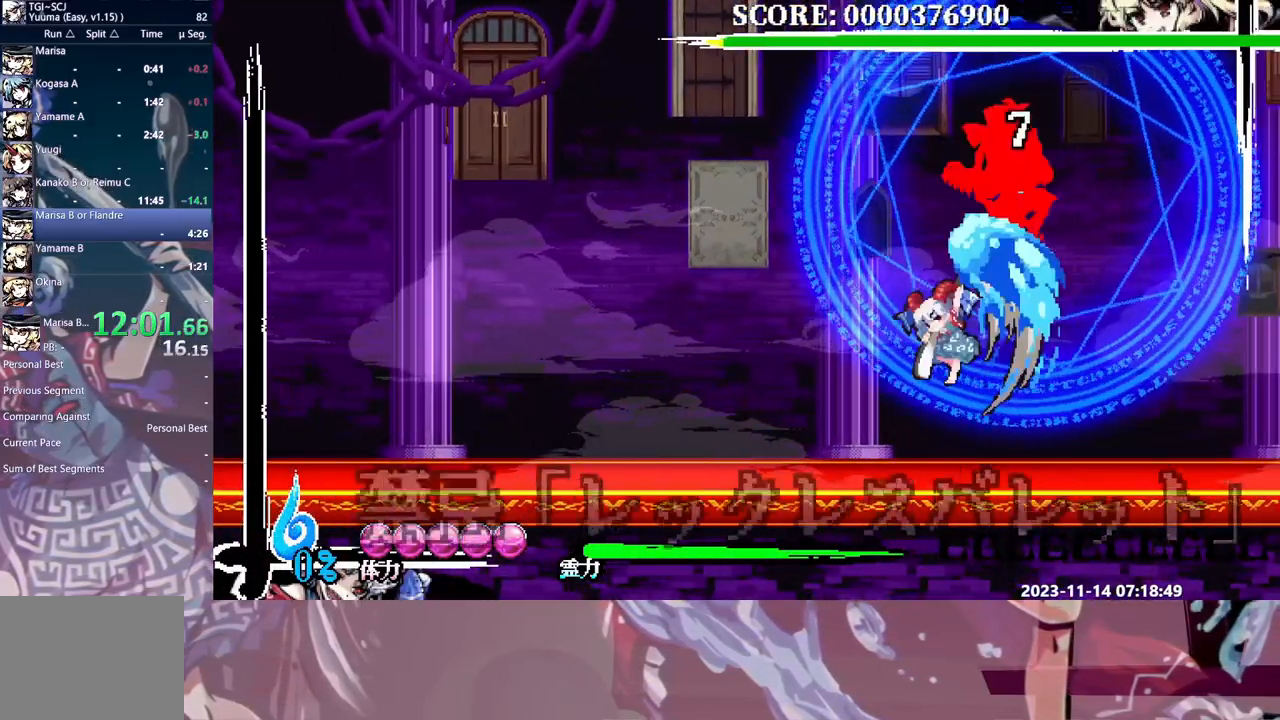
{"buttons": ["DPAD_RIGHT"], "events": [[333, "DPAD_RIGHT", "down"]]}
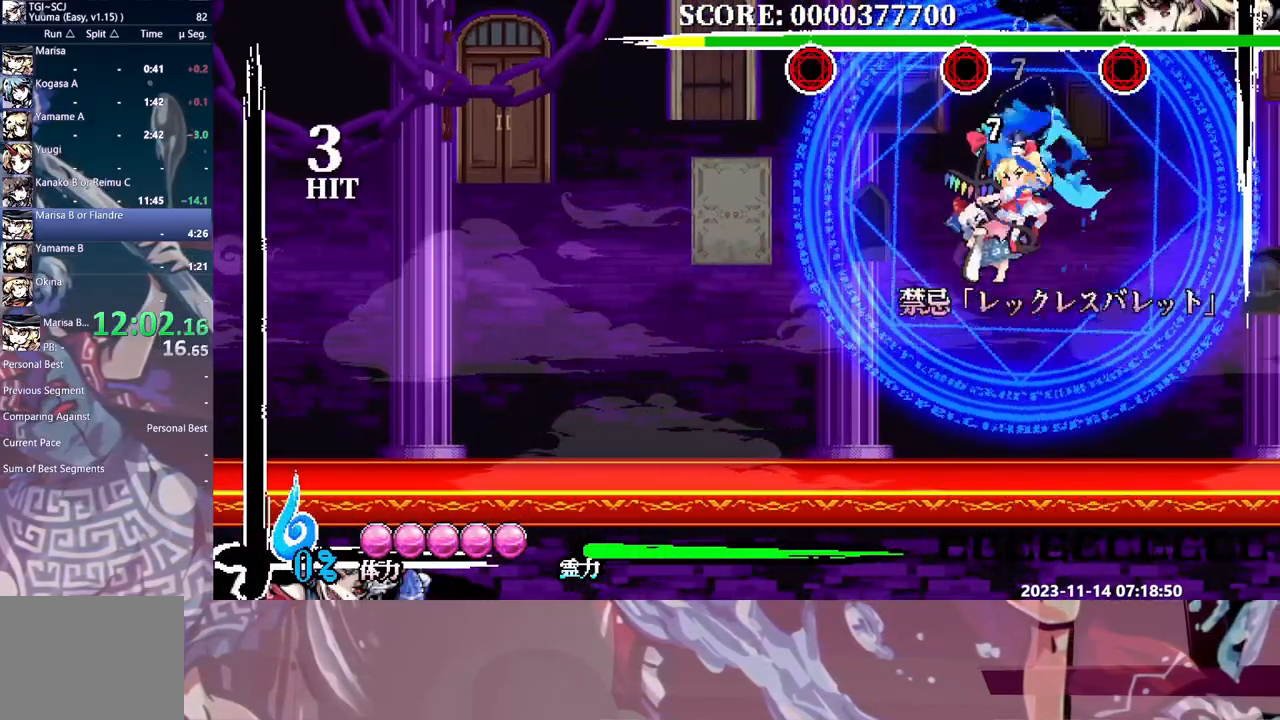
{"buttons": [], "events": [[317, "DPAD_RIGHT", "up"]]}
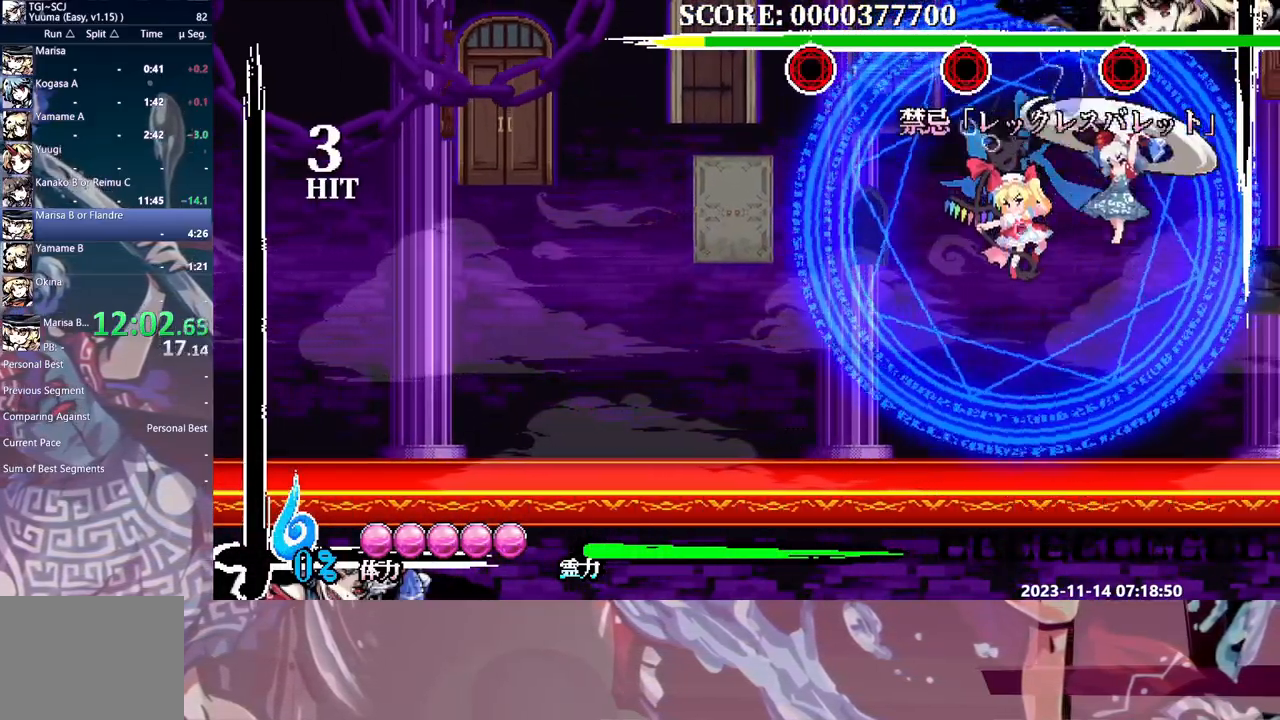
{"buttons": [], "events": [[283, "DPAD_RIGHT", "down"], [333, "DPAD_RIGHT", "up"]]}
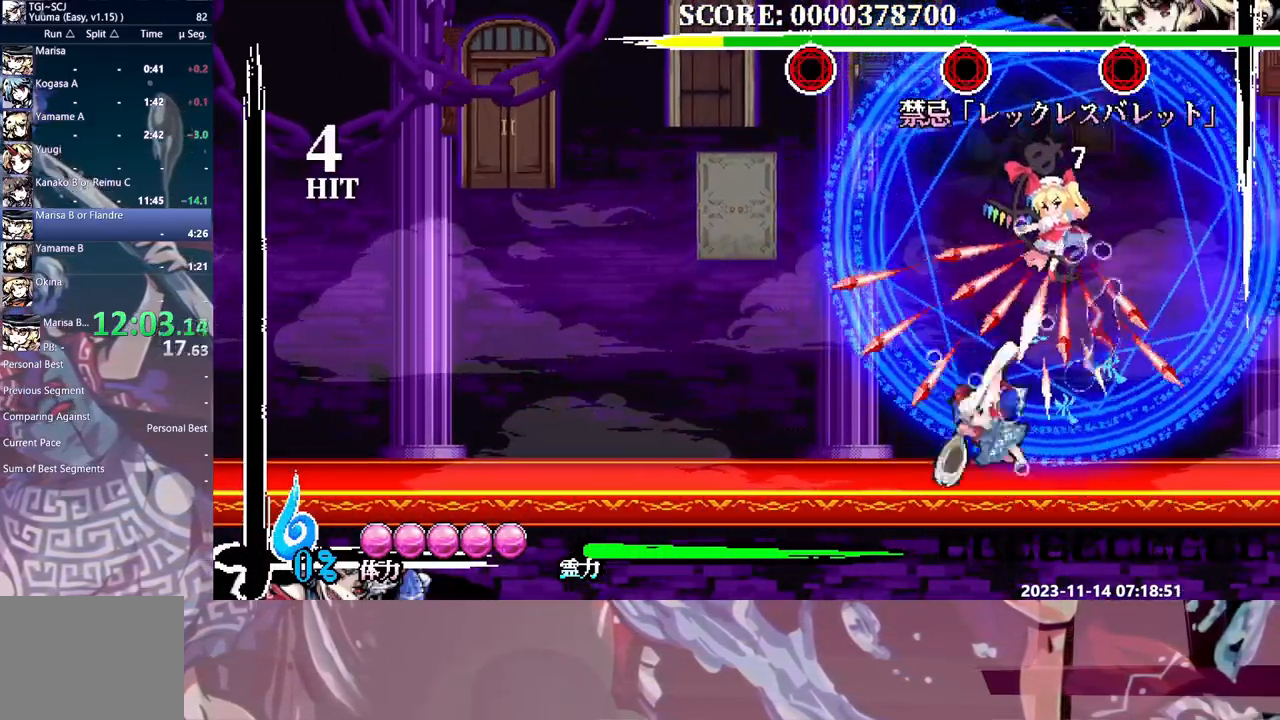
{"buttons": [], "events": []}
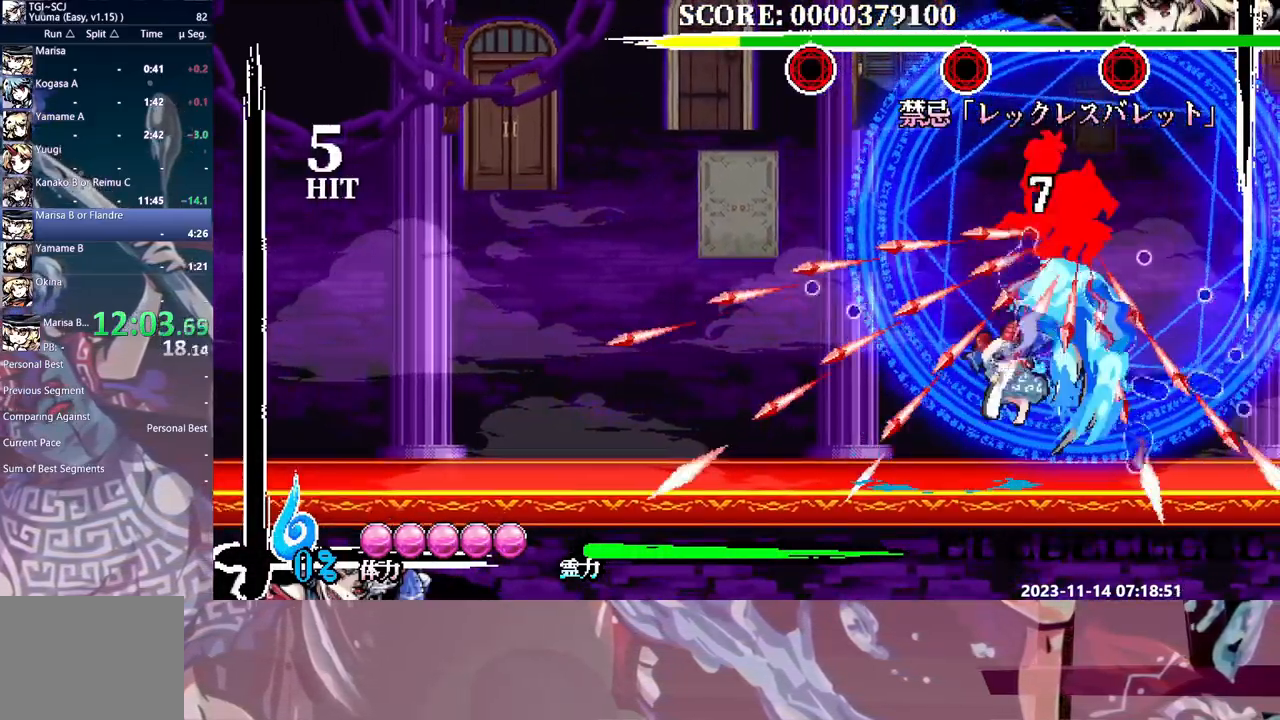
{"buttons": [], "events": [[167, "DPAD_RIGHT", "down"], [217, "DPAD_DOWN", "down"], [217, "DPAD_RIGHT", "up"], [267, "DPAD_DOWN", "up"]]}
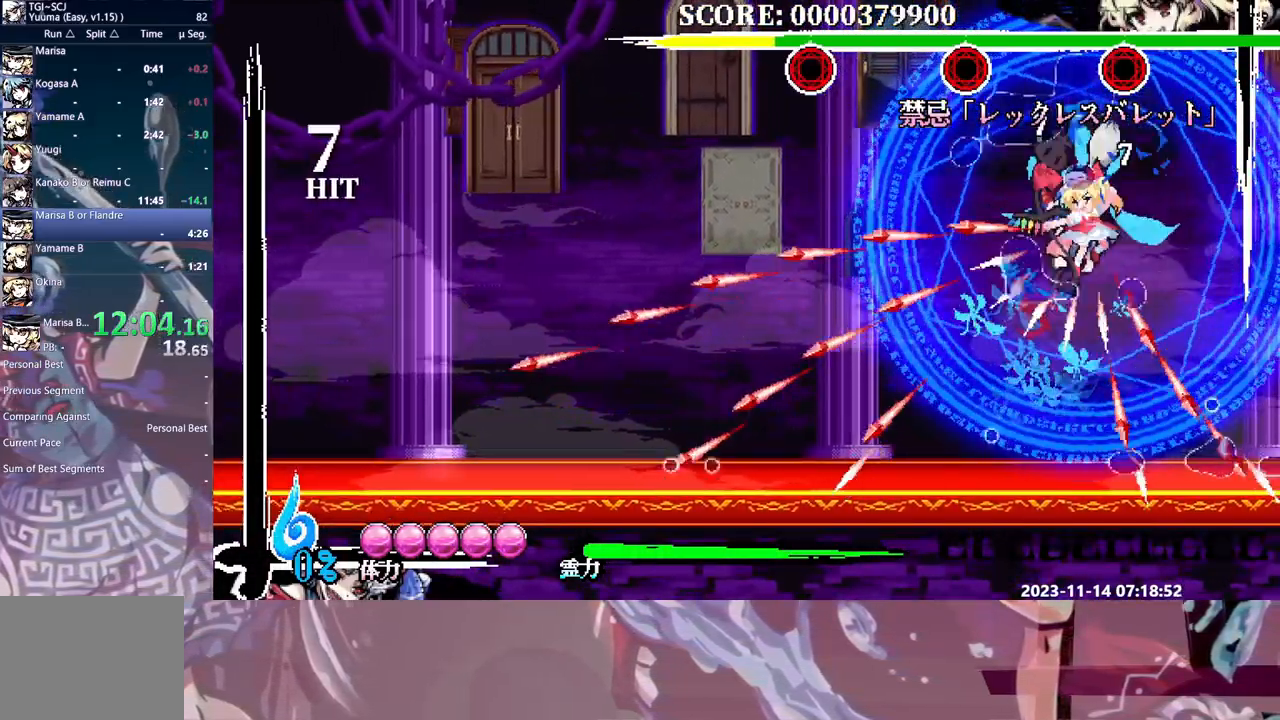
{"buttons": [], "events": []}
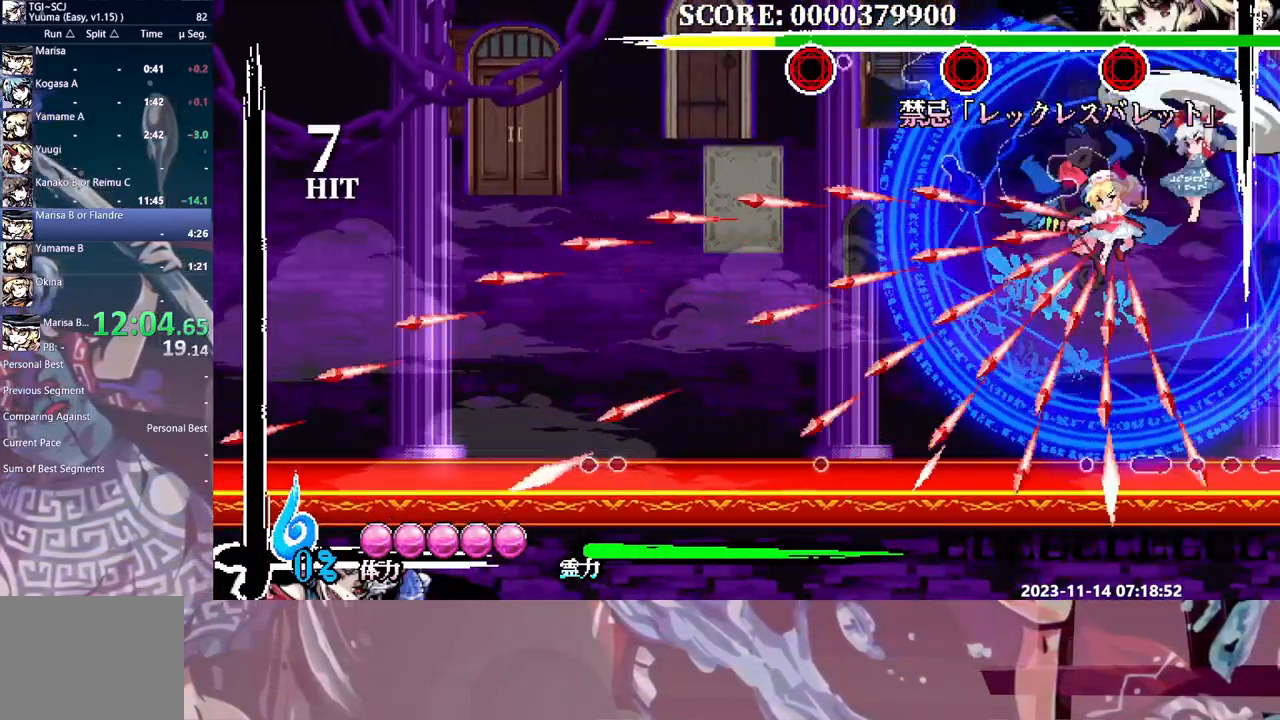
{"buttons": [], "events": [[250, "DPAD_RIGHT", "down"], [267, "DPAD_RIGHT", "up"]]}
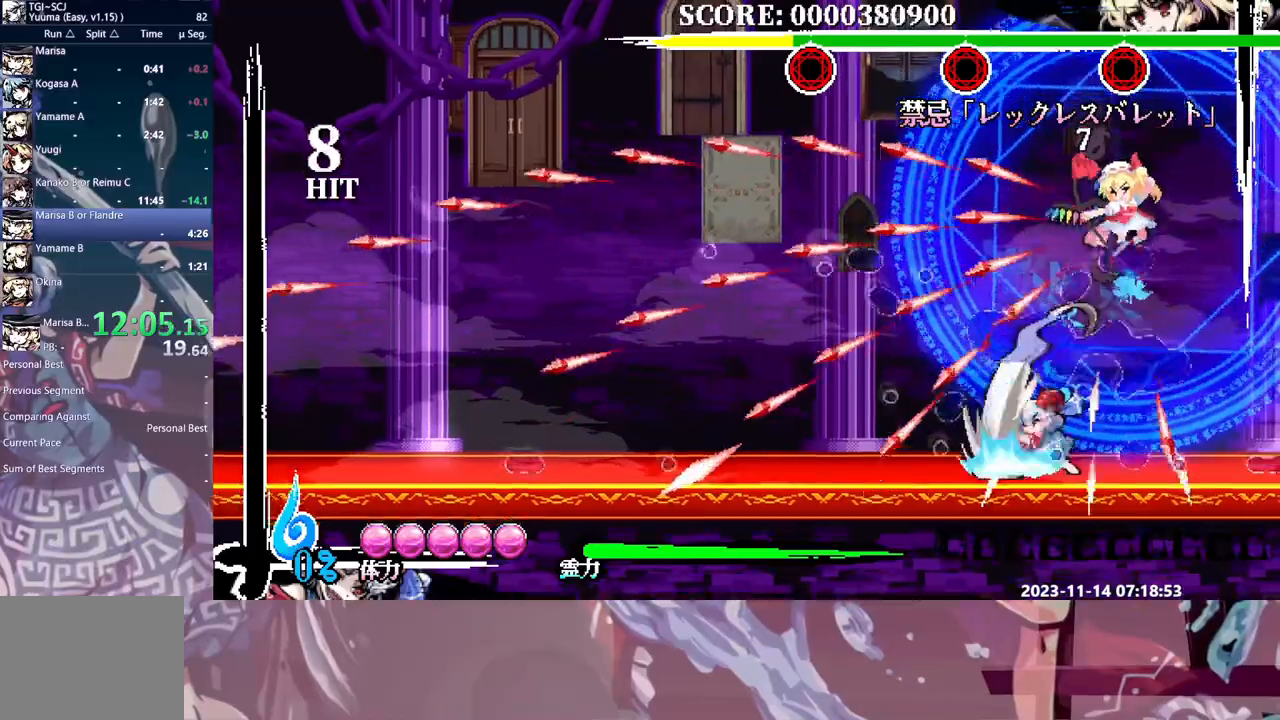
{"buttons": [], "events": []}
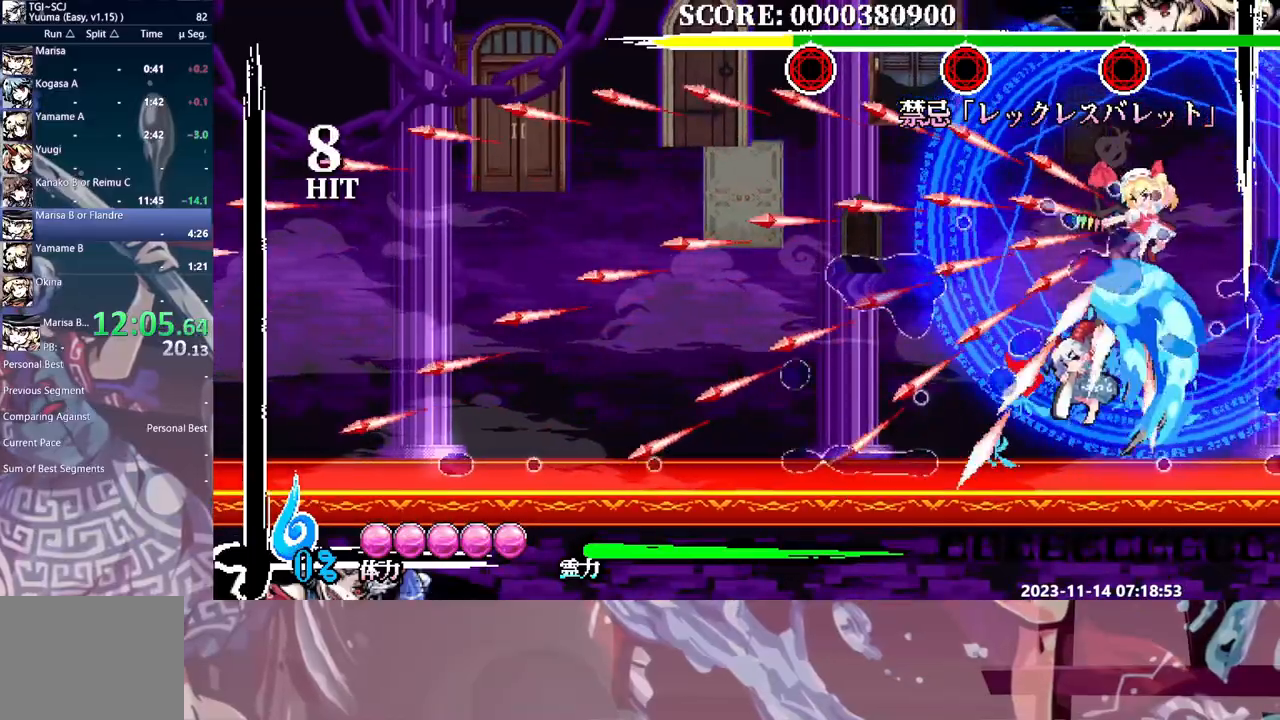
{"buttons": [], "events": [[33, "DPAD_RIGHT", "down"], [50, "DPAD_RIGHT", "up"]]}
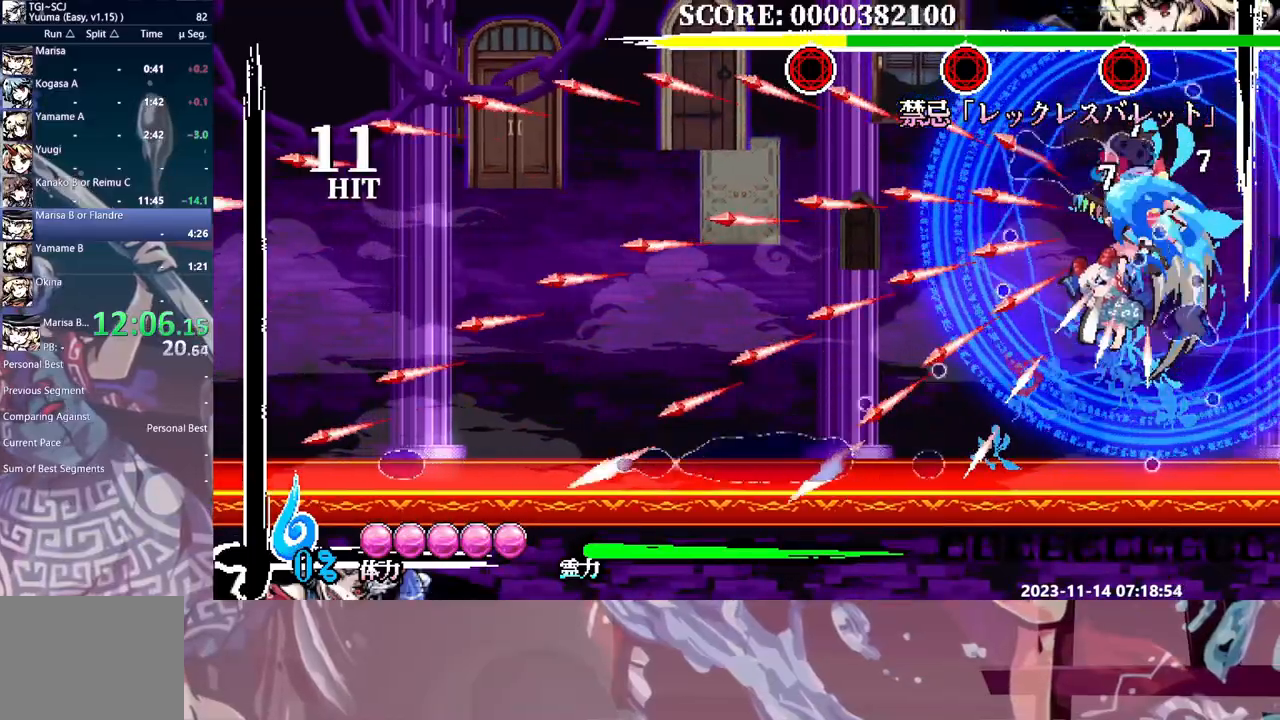
{"buttons": [], "events": []}
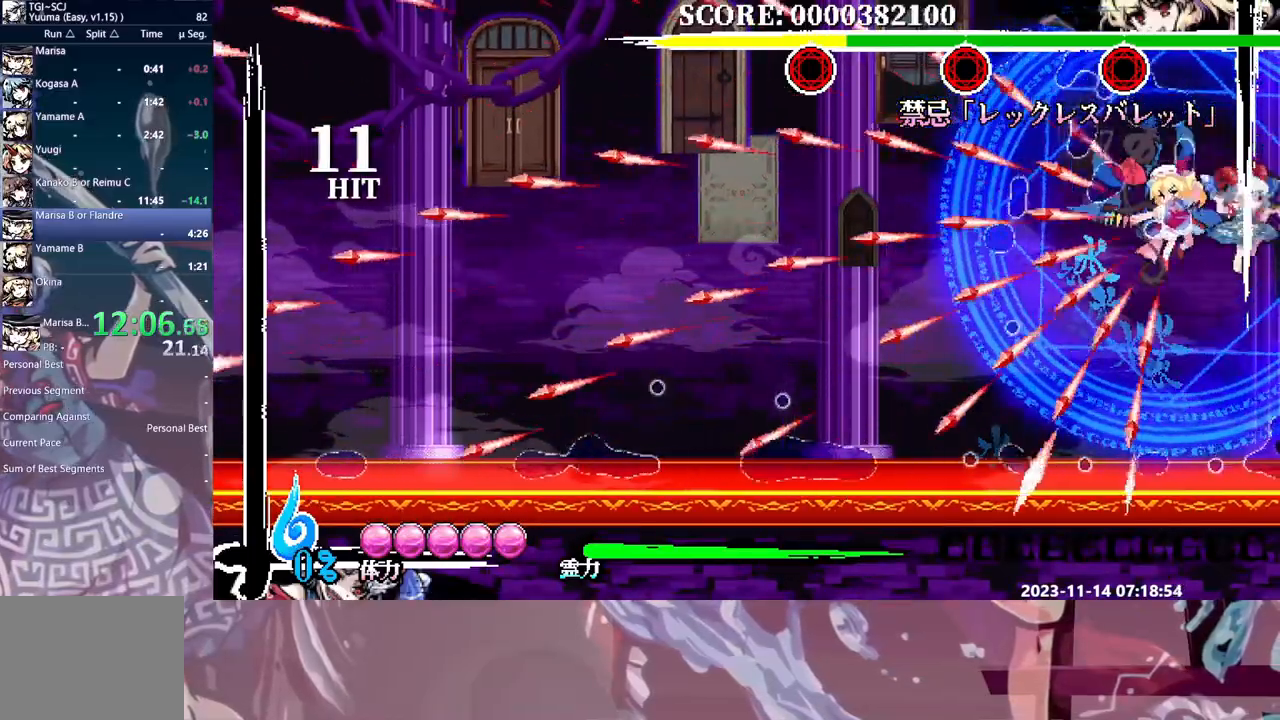
{"buttons": [], "events": []}
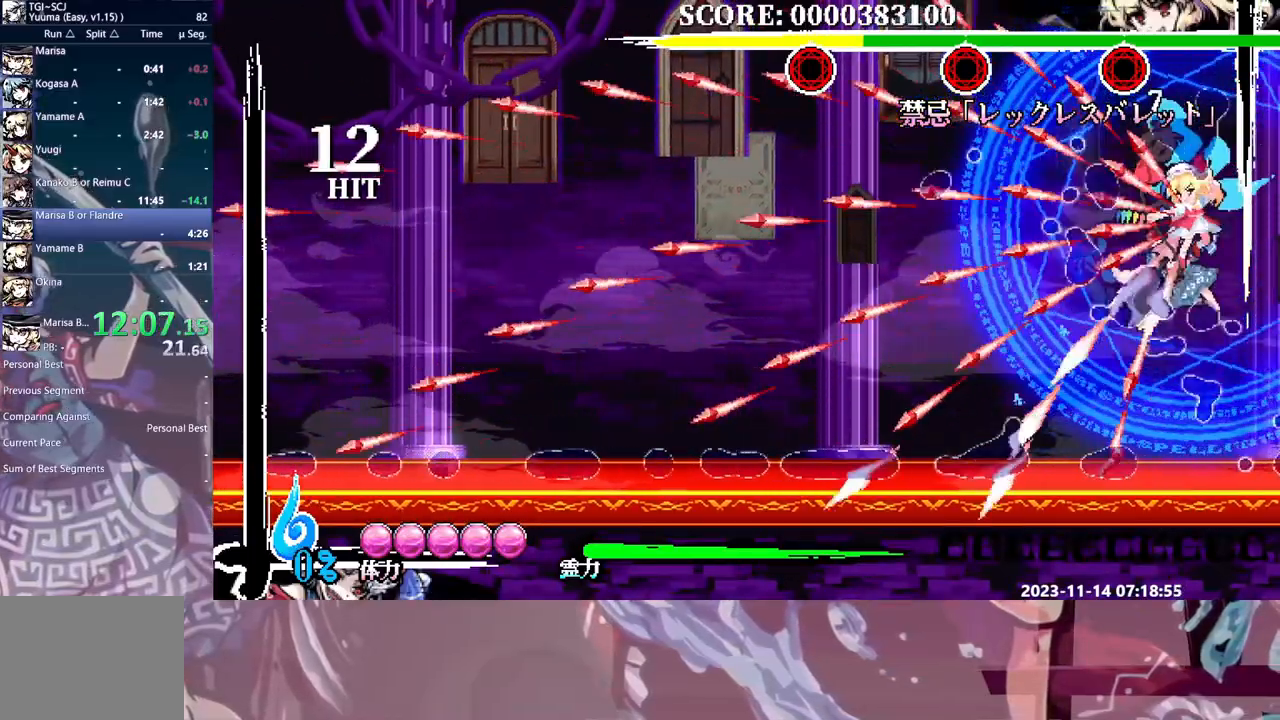
{"buttons": [], "events": []}
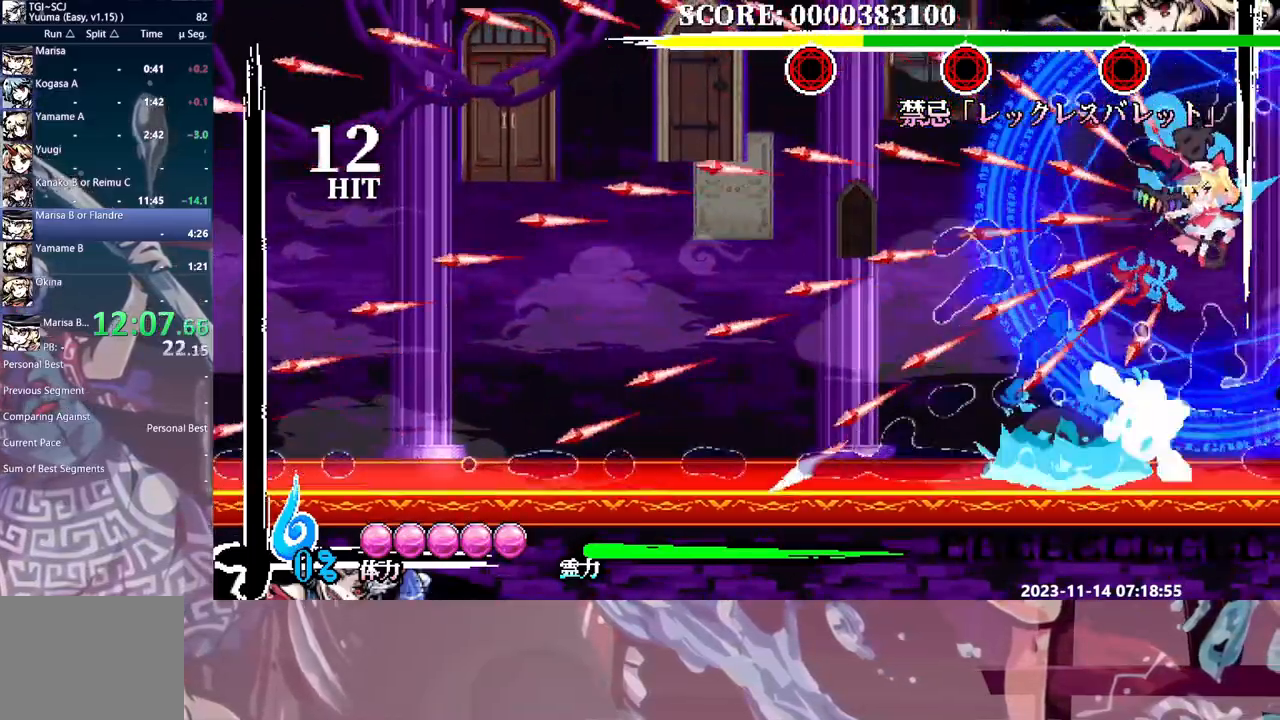
{"buttons": [], "events": [[167, "DPAD_UP", "down"], [183, "DPAD_UP", "up"], [200, "DPAD_LEFT", "down"], [250, "DPAD_LEFT", "up"]]}
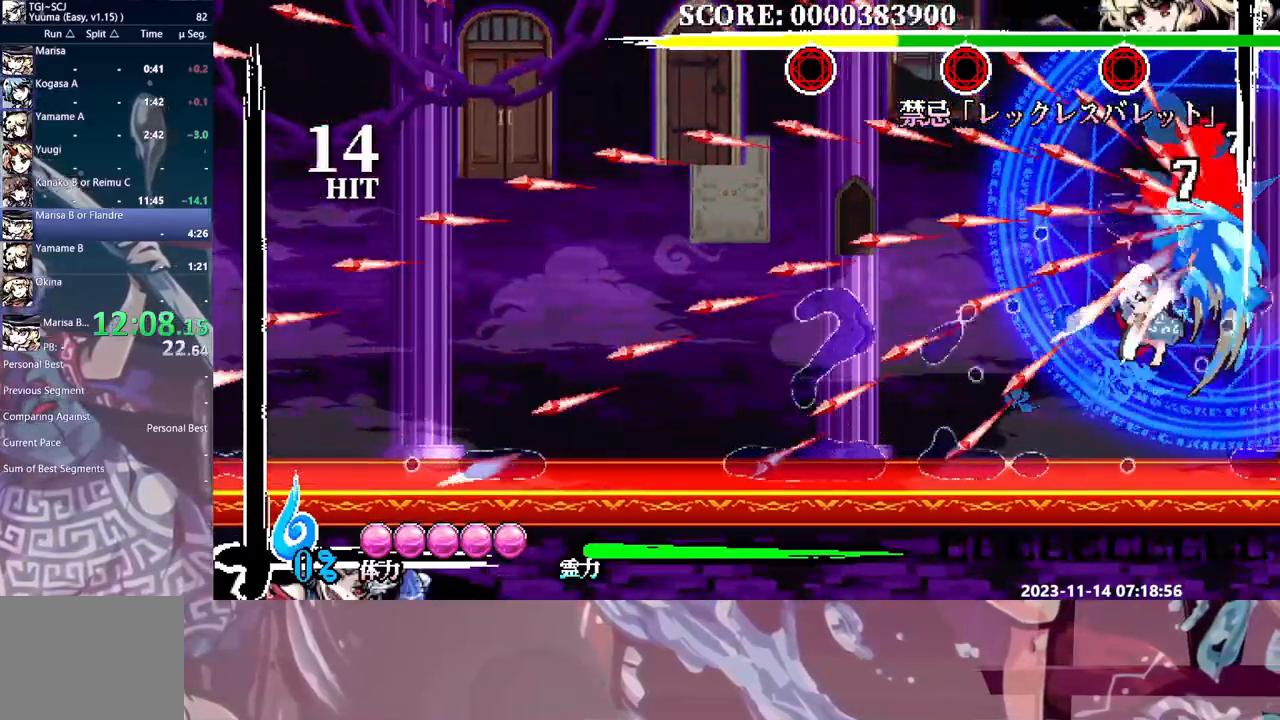
{"buttons": [], "events": []}
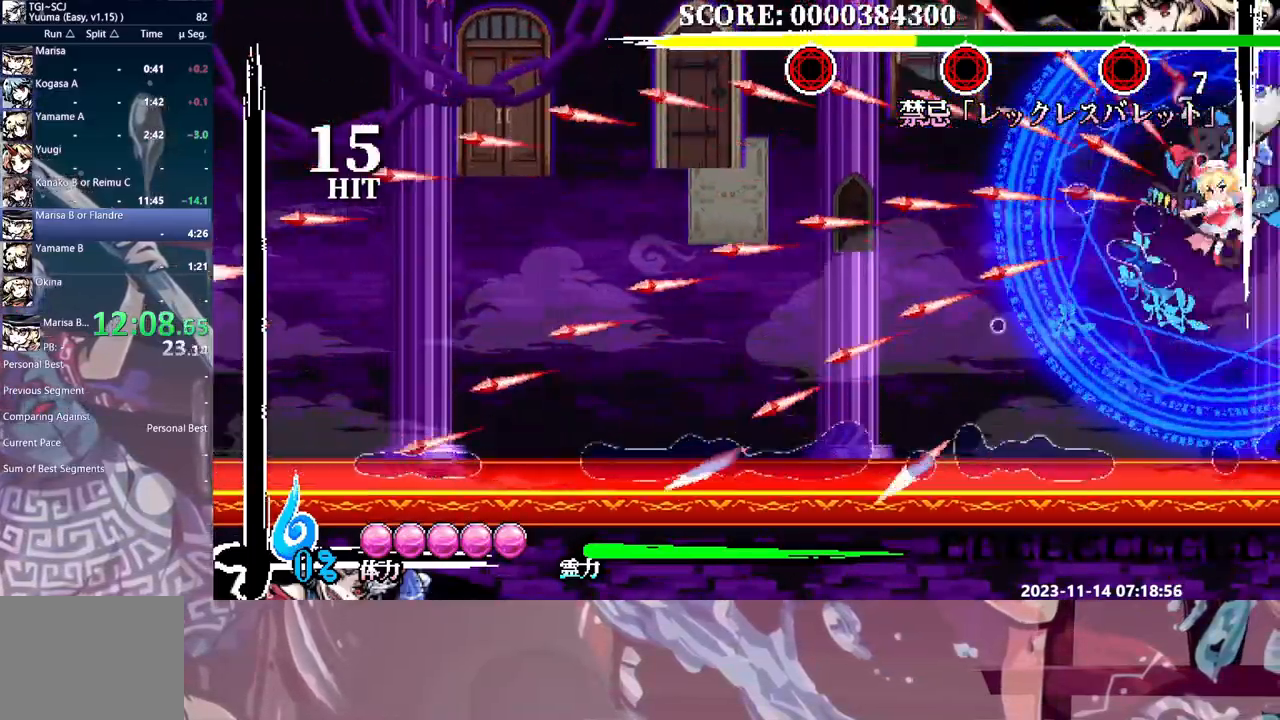
{"buttons": [], "events": []}
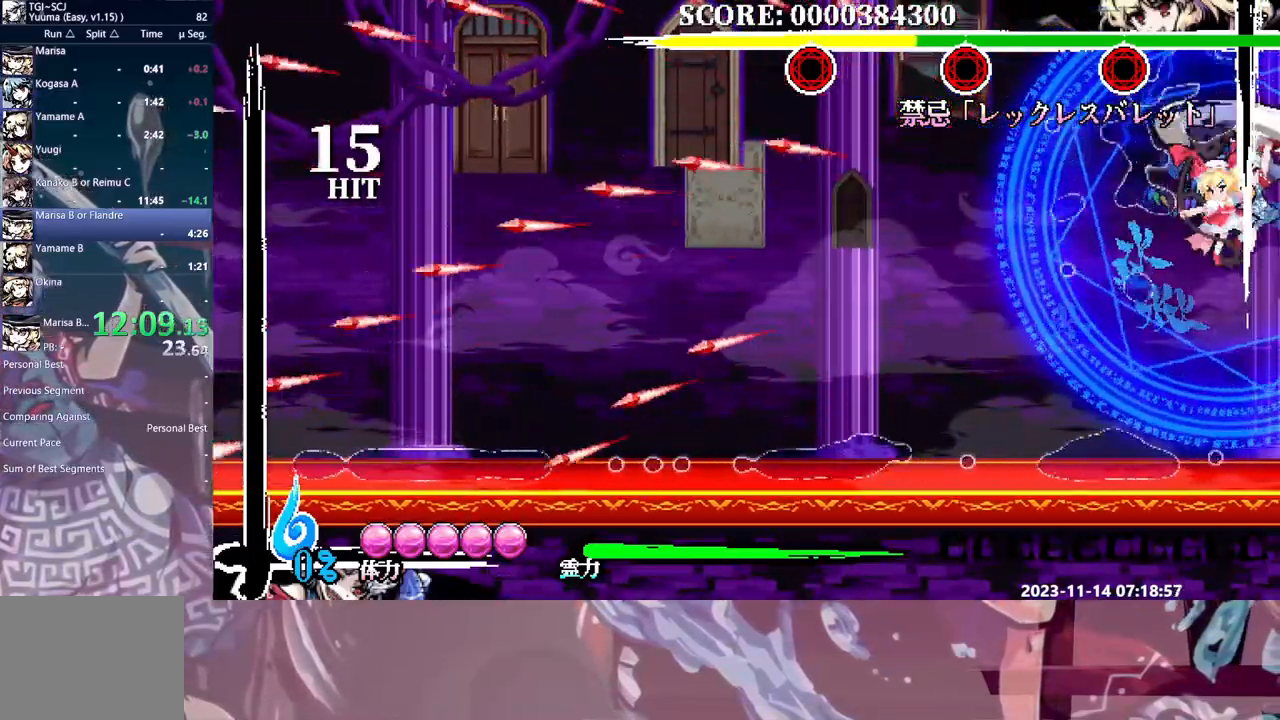
{"buttons": [], "events": []}
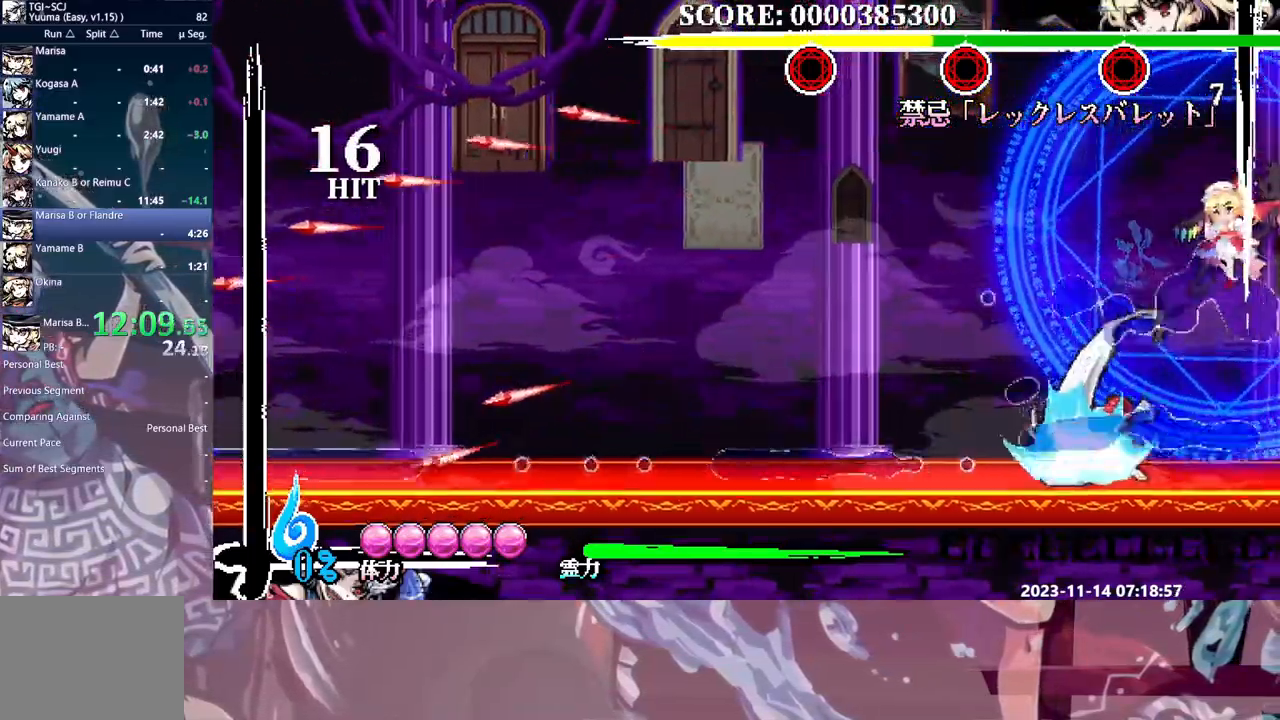
{"buttons": [], "events": []}
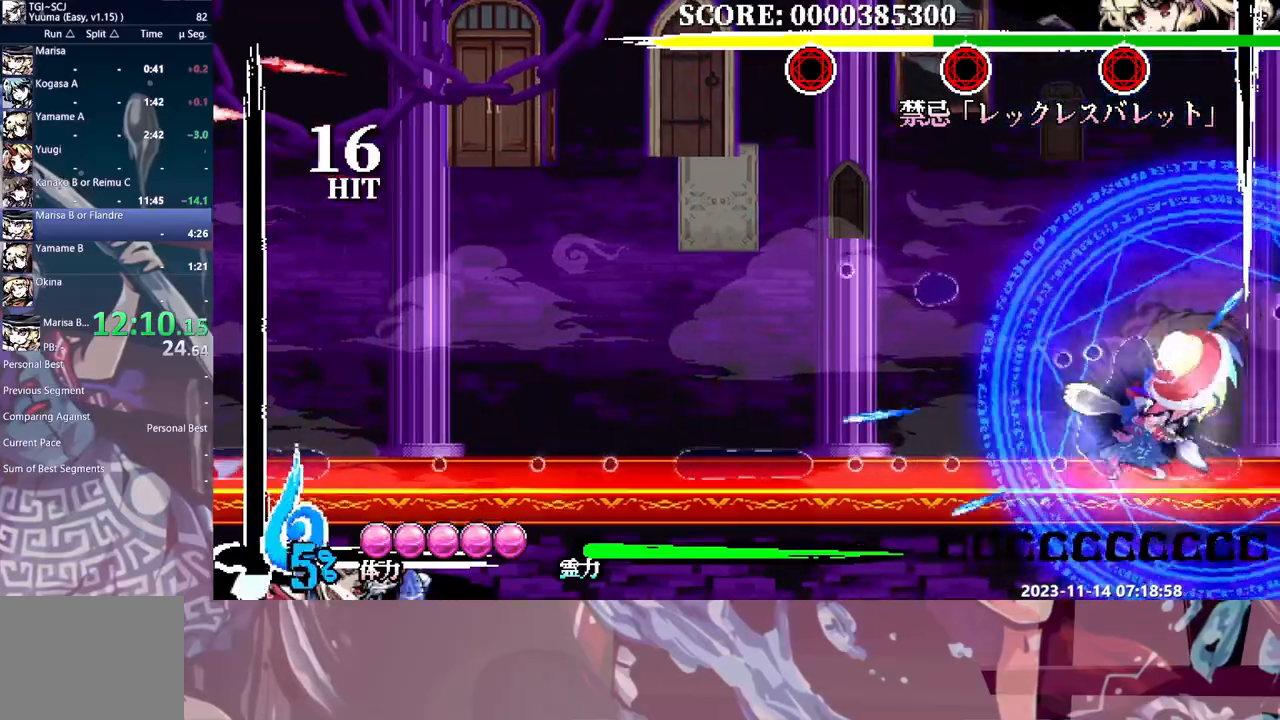
{"buttons": [], "events": [[67, "DPAD_LEFT", "down"], [117, "DPAD_LEFT", "up"]]}
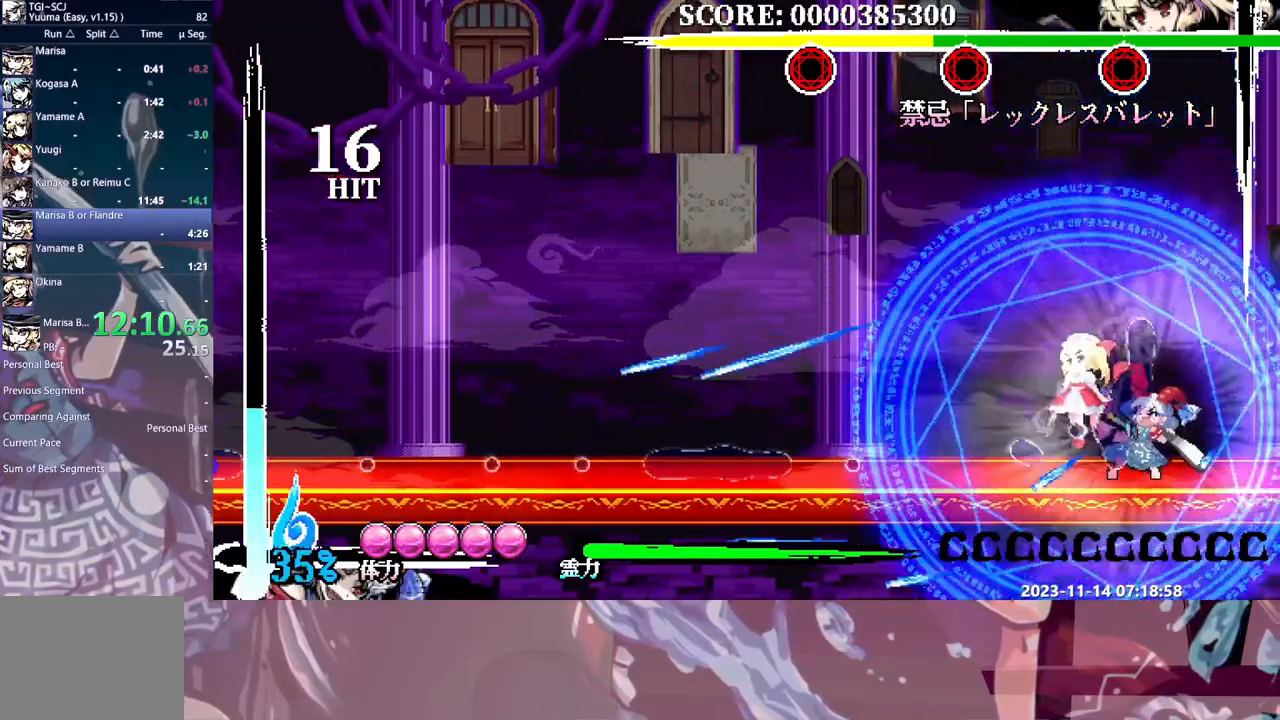
{"buttons": ["DPAD_LEFT"], "events": [[83, "DPAD_LEFT", "down"], [200, "DPAD_LEFT", "up"], [483, "DPAD_LEFT", "down"]]}
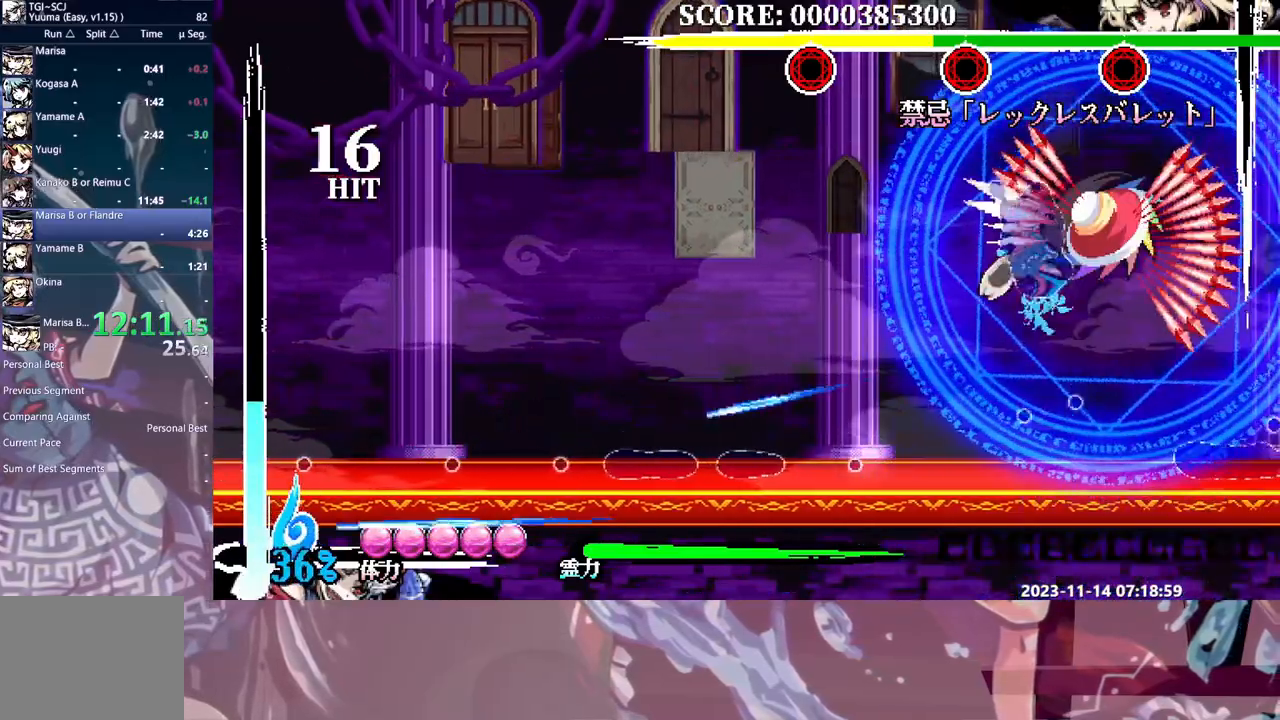
{"buttons": [], "events": [[33, "DPAD_LEFT", "up"]]}
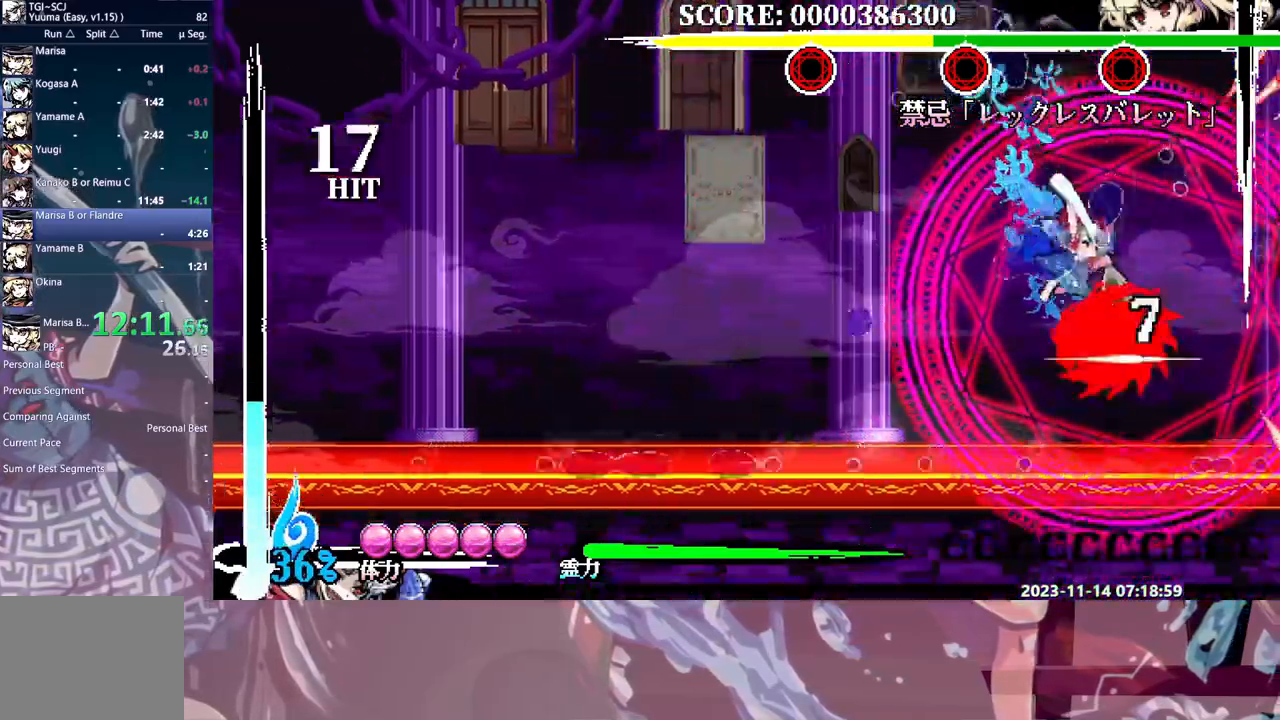
{"buttons": [], "events": [[250, "DPAD_RIGHT", "down"], [267, "DPAD_RIGHT", "up"]]}
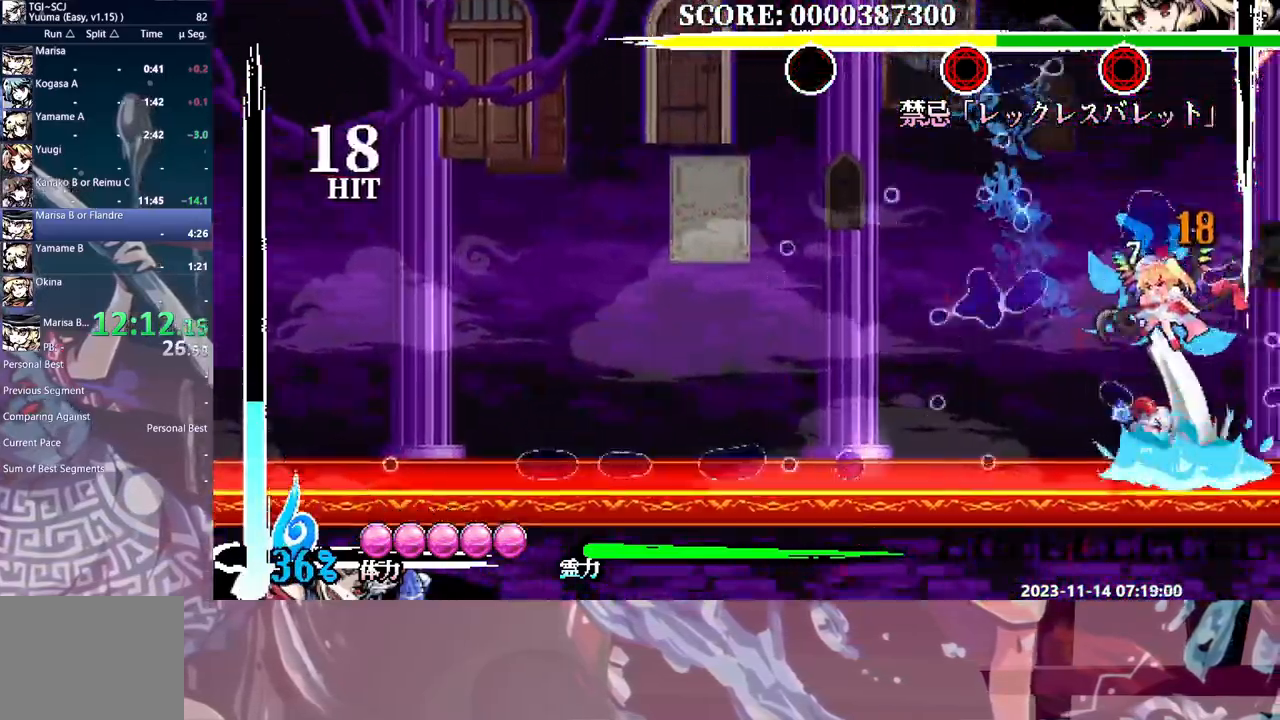
{"buttons": [], "events": []}
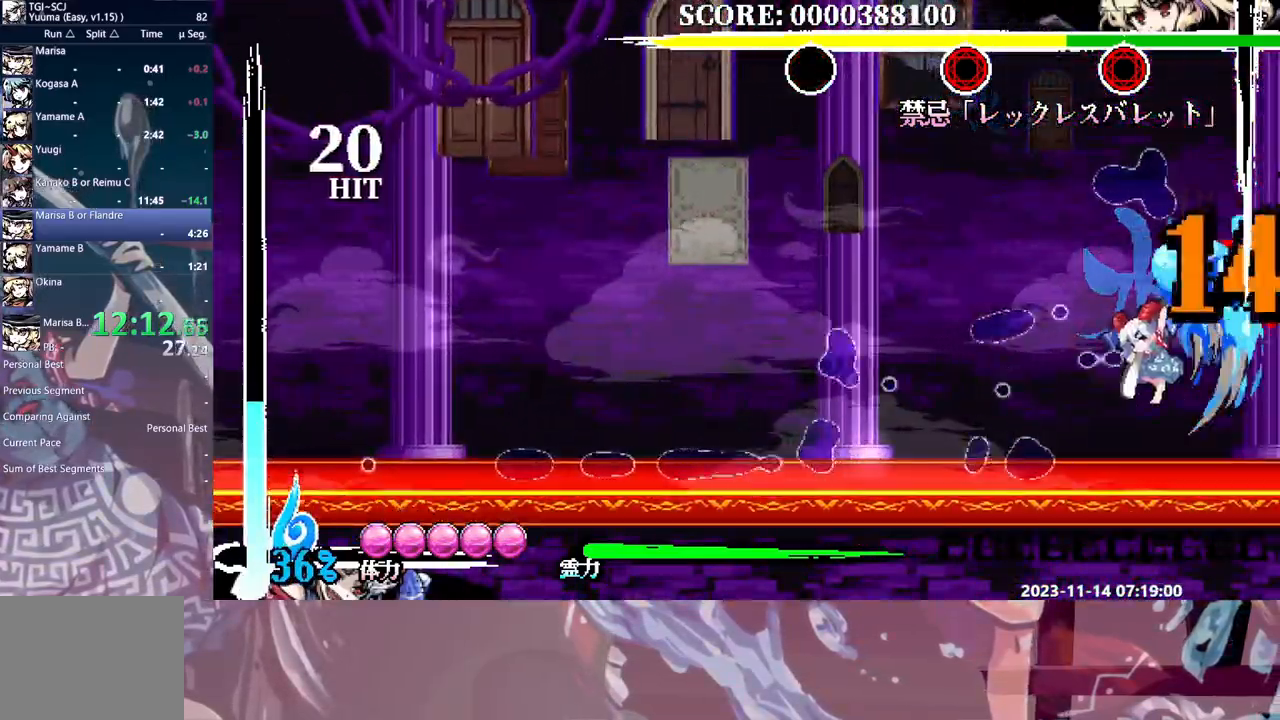
{"buttons": [], "events": [[433, "DPAD_RIGHT", "down"], [467, "DPAD_RIGHT", "up"]]}
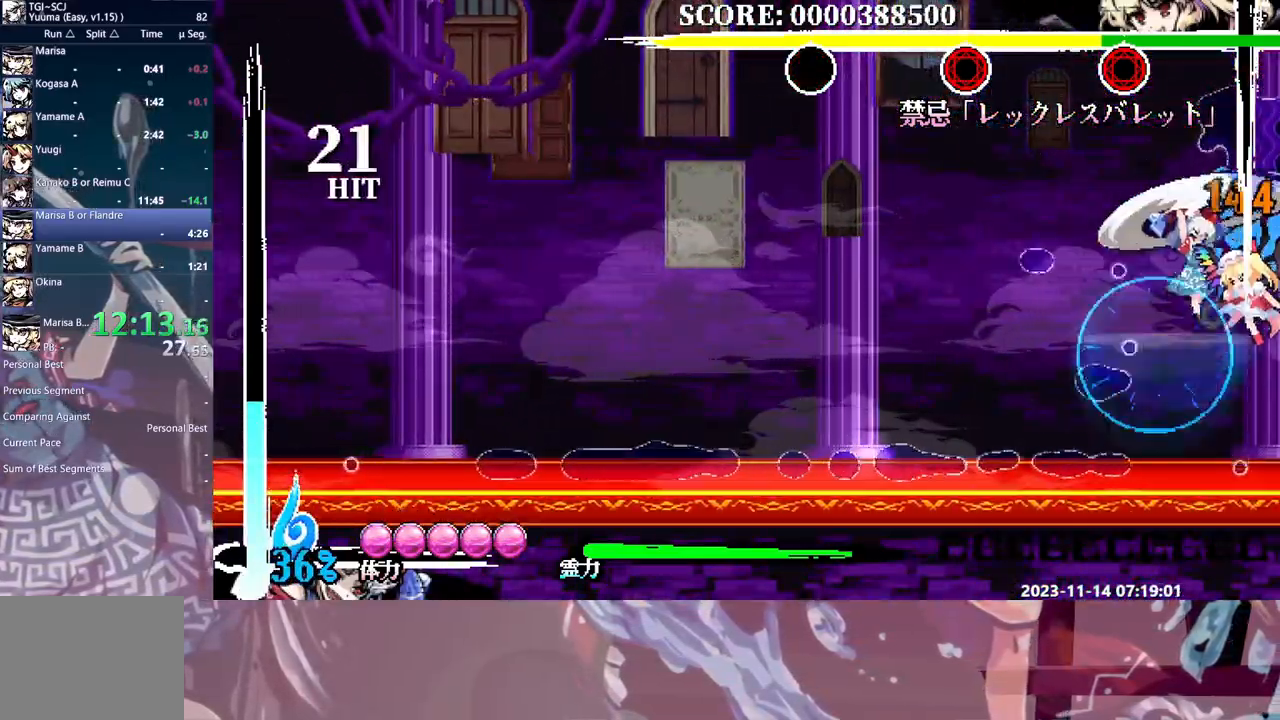
{"buttons": ["DPAD_RIGHT"], "events": [[500, "DPAD_RIGHT", "down"]]}